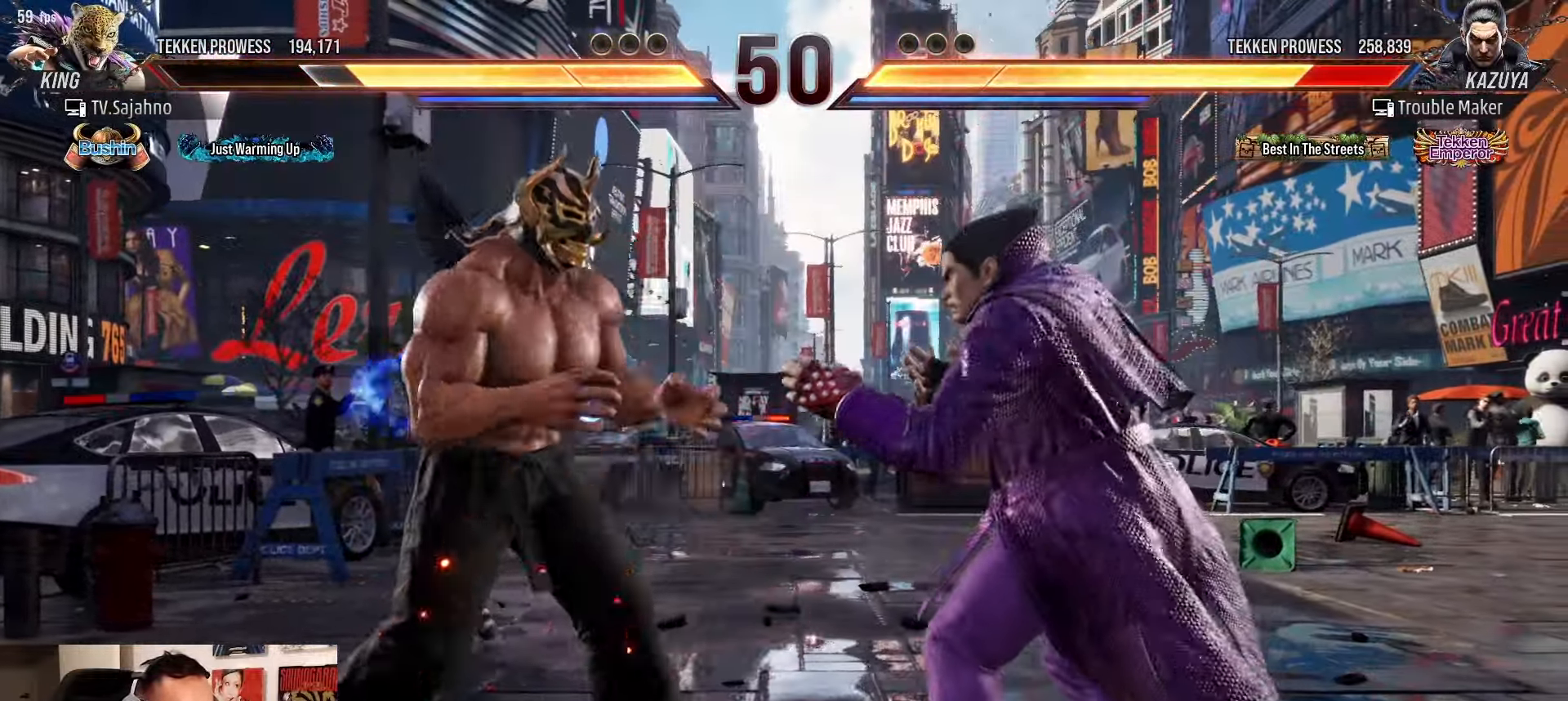
Gameplay with a controller (arcade stick); each line is a JSON object with the inputs held at the frame after it. "events" lists button and stick changes between this image and that frame as [ms after this image, input, new state], when the widget could be followed in between. Not read: L3 R3 SQUARE.
{"buttons": [], "left_stick": "center", "events": [[233, "left_stick", "right"], [417, "left_stick", "center"]]}
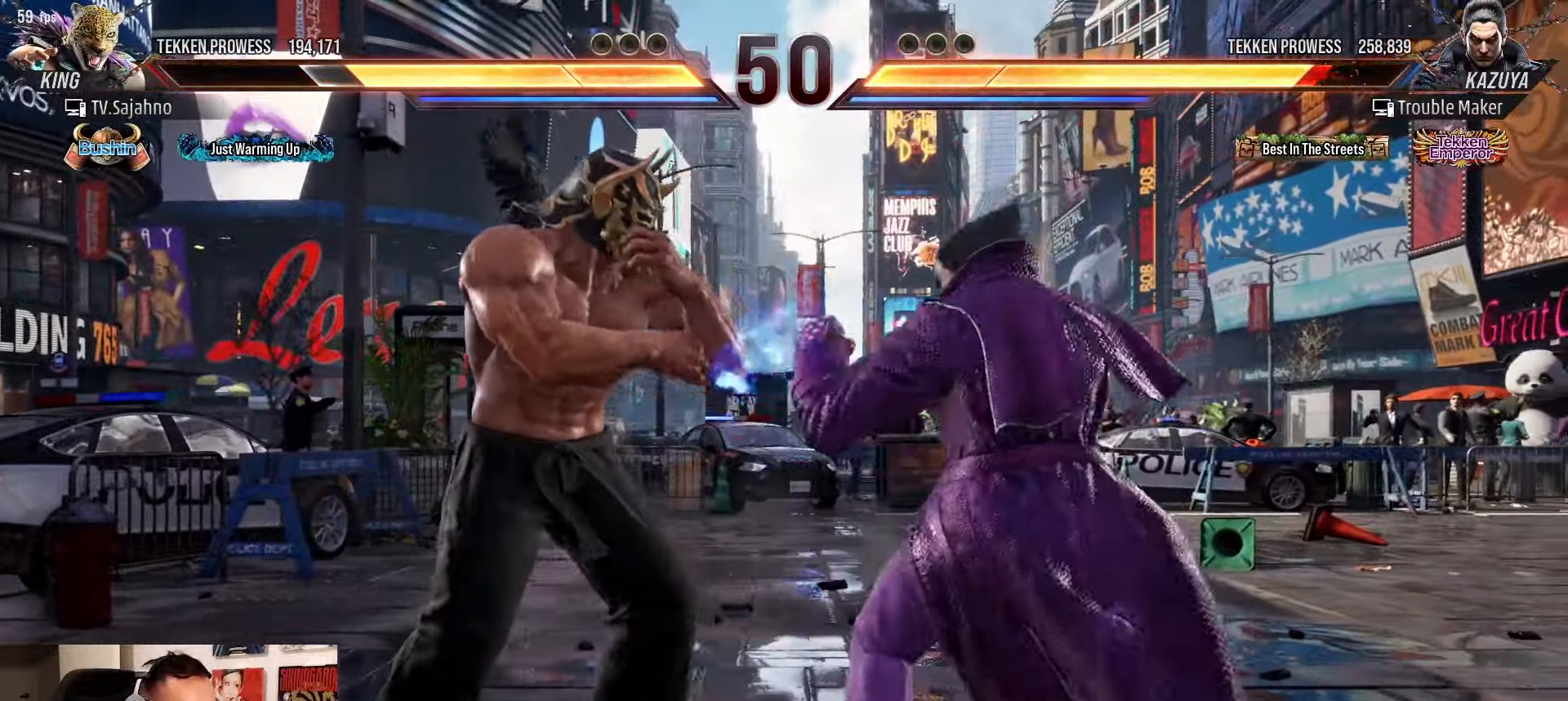
{"buttons": ["TRIANGLE"], "left_stick": "center", "events": [[483, "TRIANGLE", "down"]]}
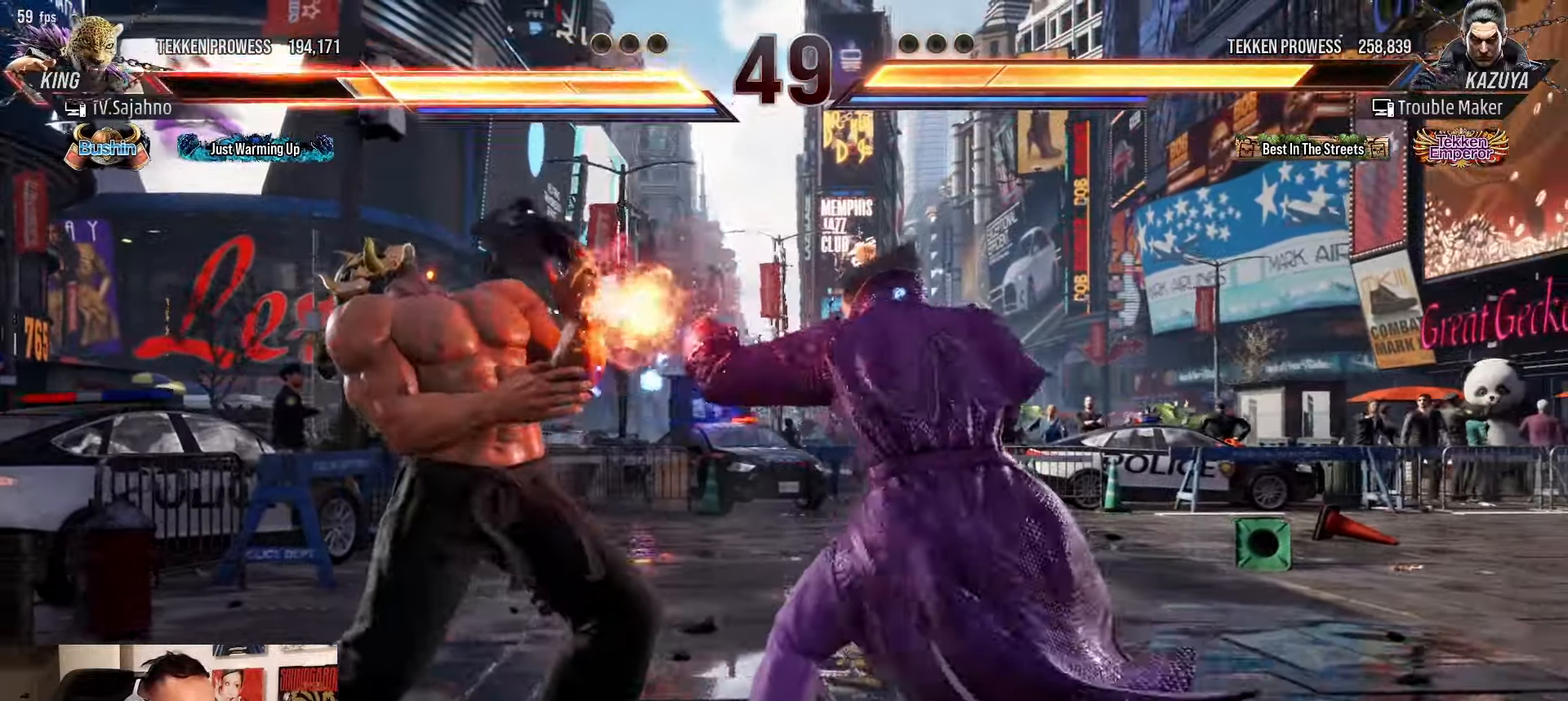
{"buttons": ["TRIANGLE"], "left_stick": "center", "events": []}
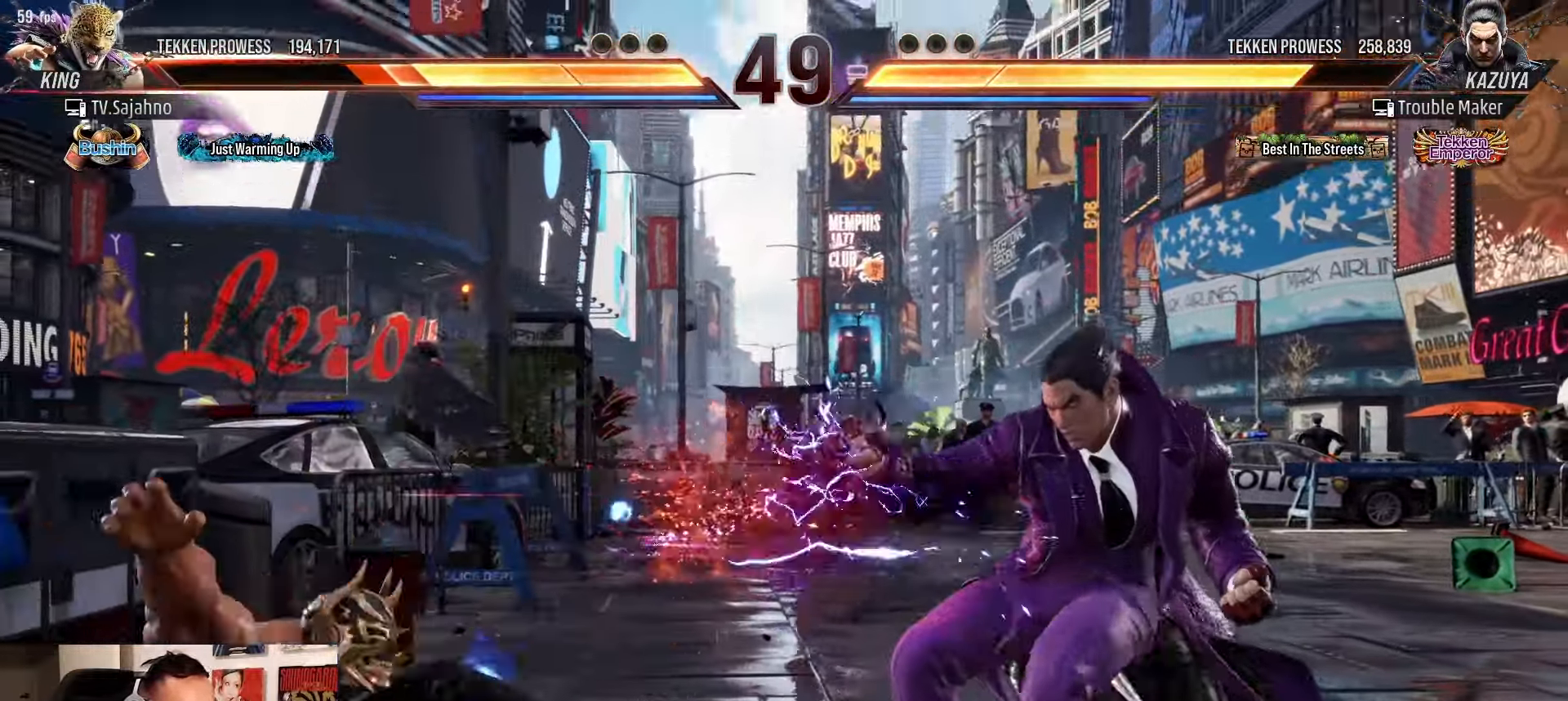
{"buttons": ["CROSS"], "left_stick": "up", "events": [[200, "left_stick", "up"], [317, "TRIANGLE", "up"], [317, "left_stick", "center"], [450, "left_stick", "up"], [467, "CROSS", "down"]]}
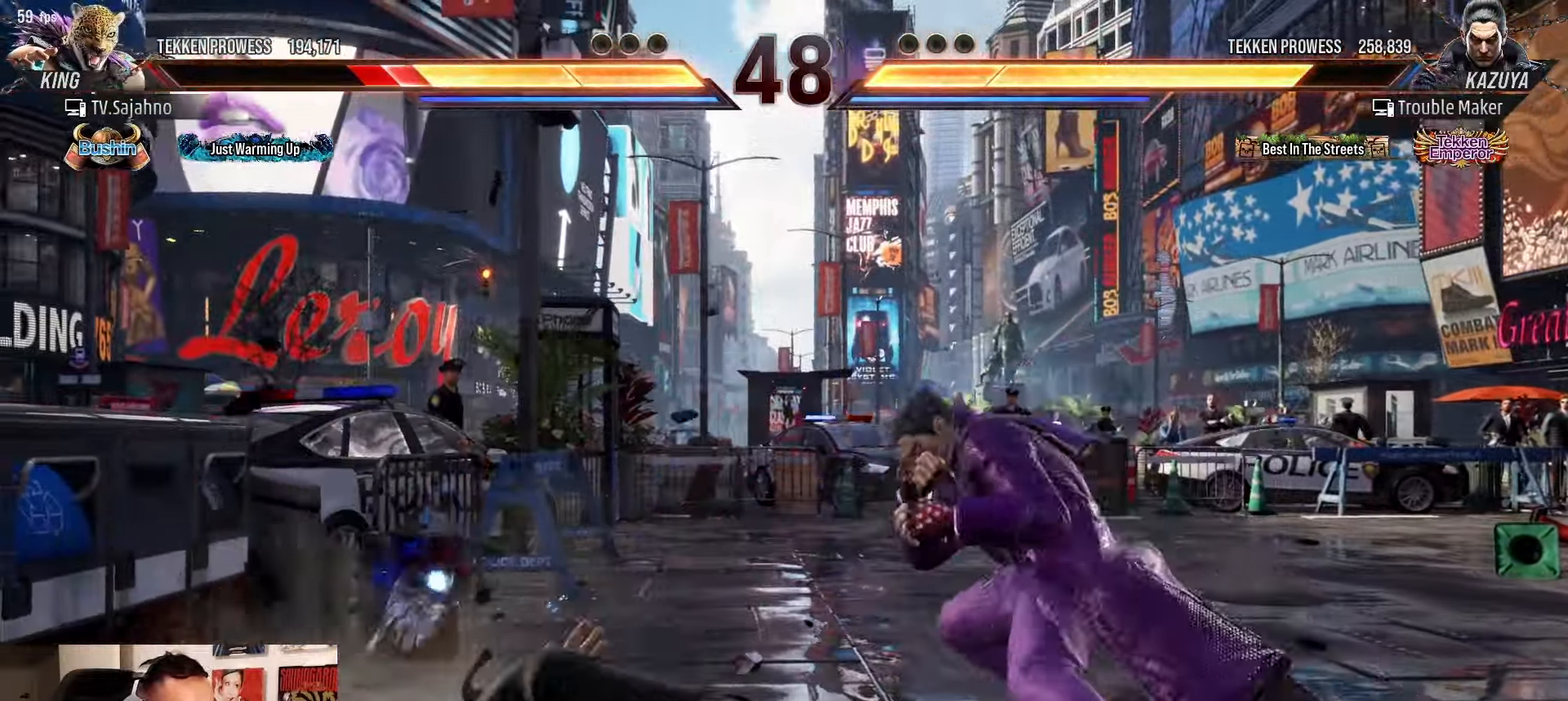
{"buttons": [], "left_stick": "right", "events": [[17, "CROSS", "up"], [33, "left_stick", "center"], [233, "left_stick", "right"], [300, "CROSS", "down"], [400, "CROSS", "up"]]}
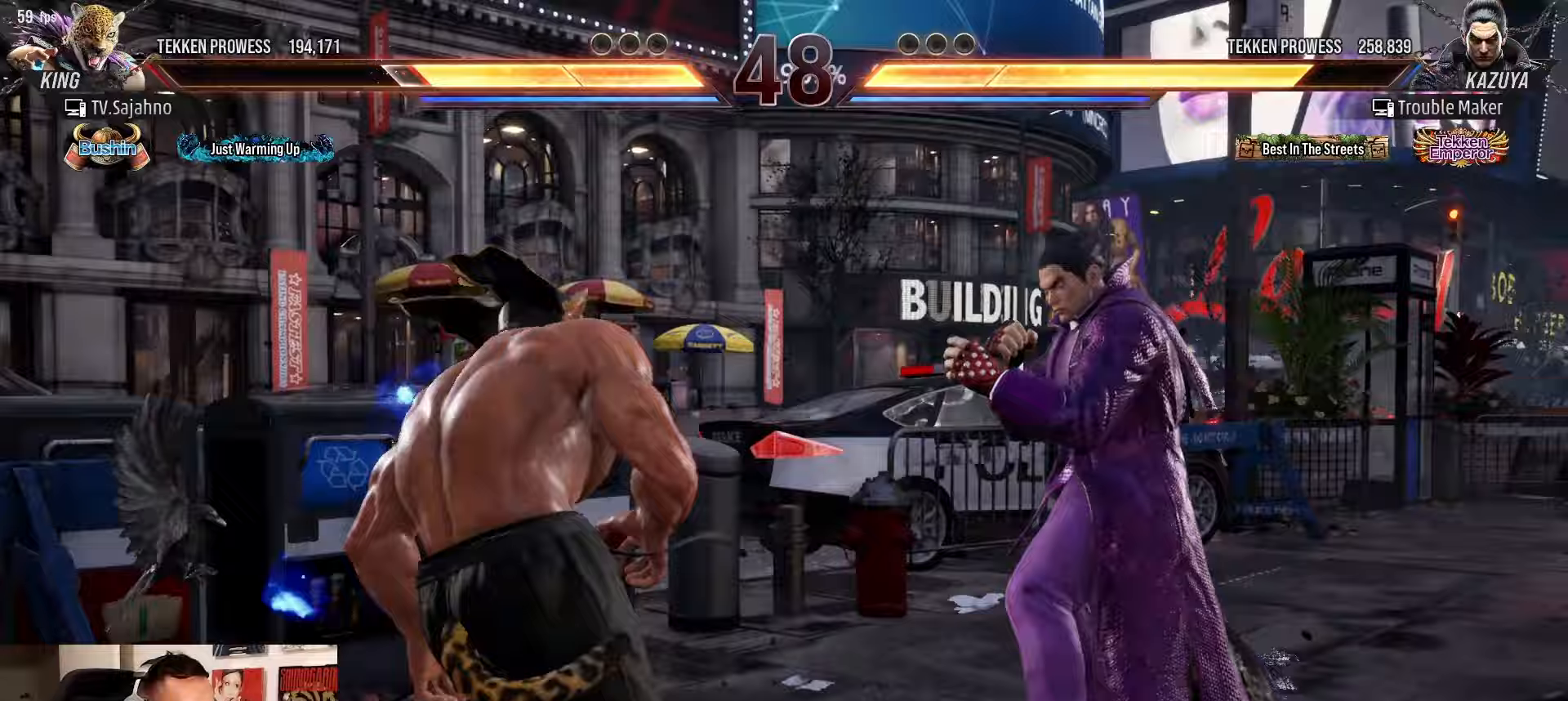
{"buttons": ["TRIANGLE"], "left_stick": "right", "events": [[33, "TRIANGLE", "down"]]}
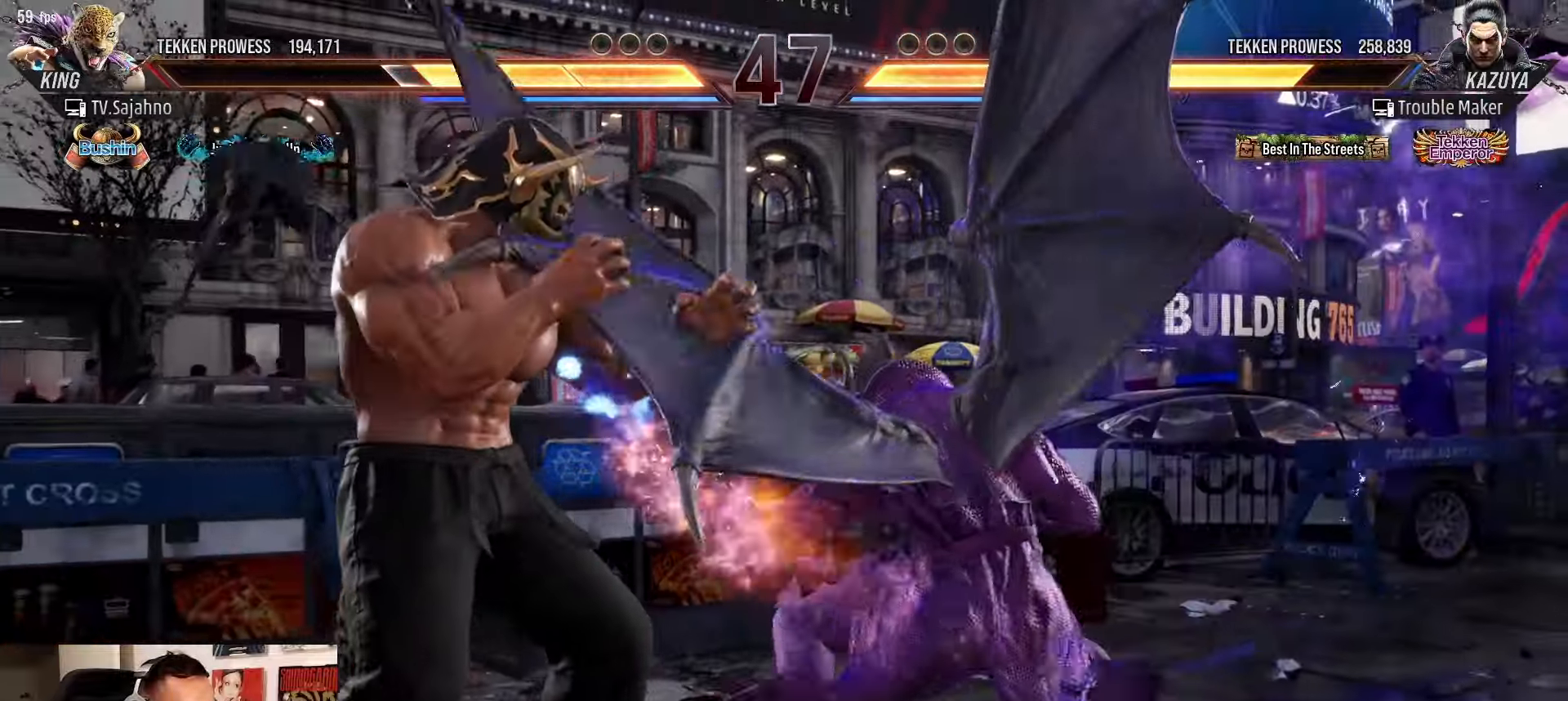
{"buttons": [], "left_stick": "right", "events": [[200, "TRIANGLE", "up"]]}
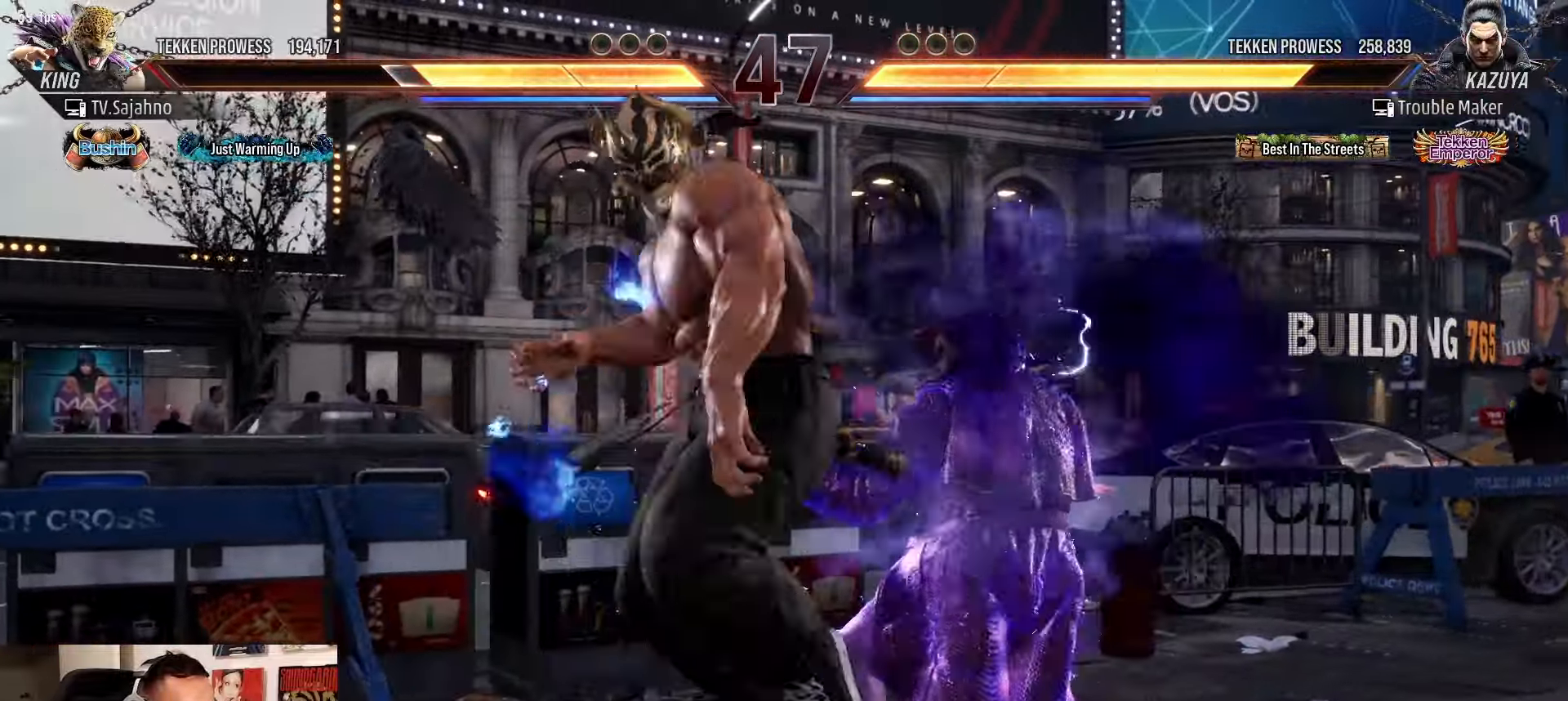
{"buttons": [], "left_stick": "right", "events": []}
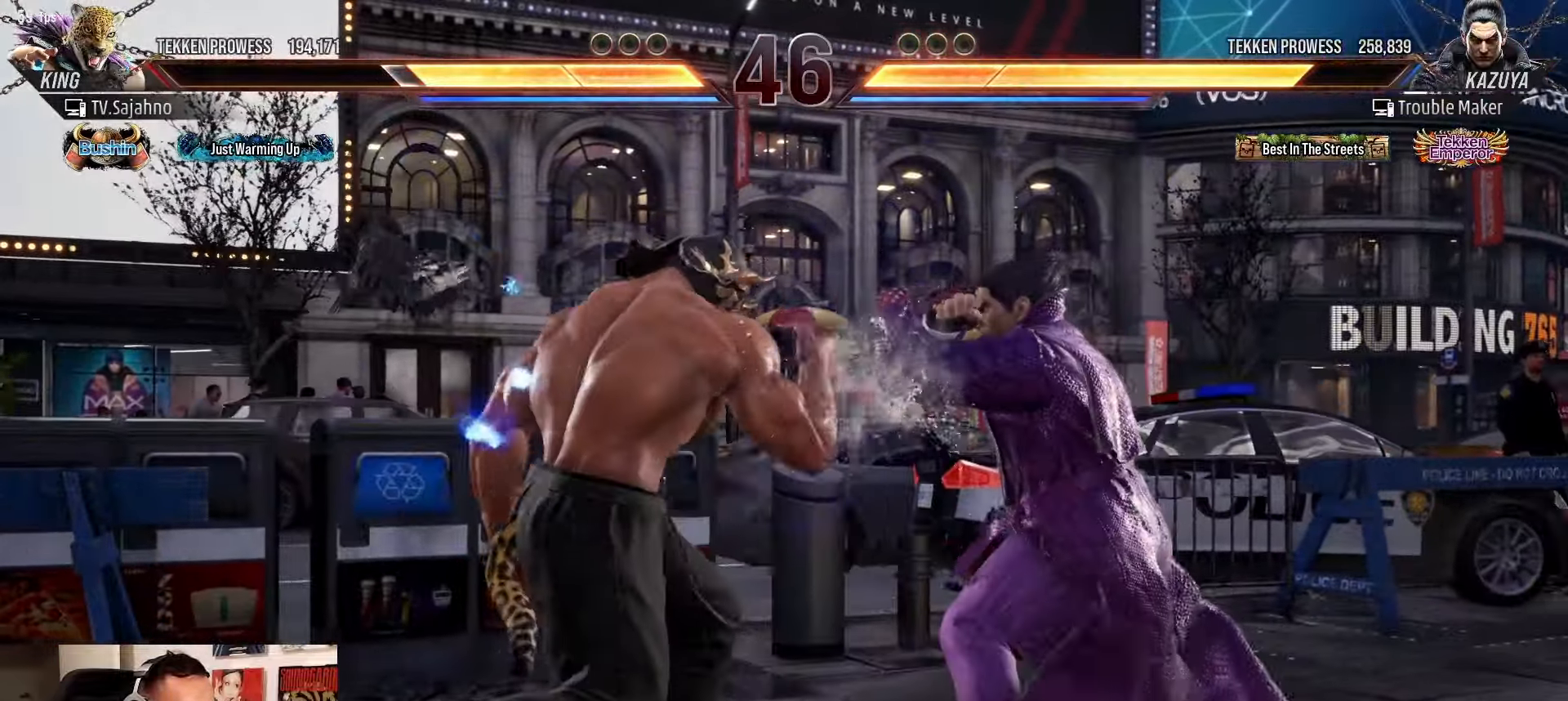
{"buttons": ["TRIANGLE"], "left_stick": "right", "events": [[33, "left_stick", "center"], [167, "left_stick", "right"], [200, "TRIANGLE", "down"]]}
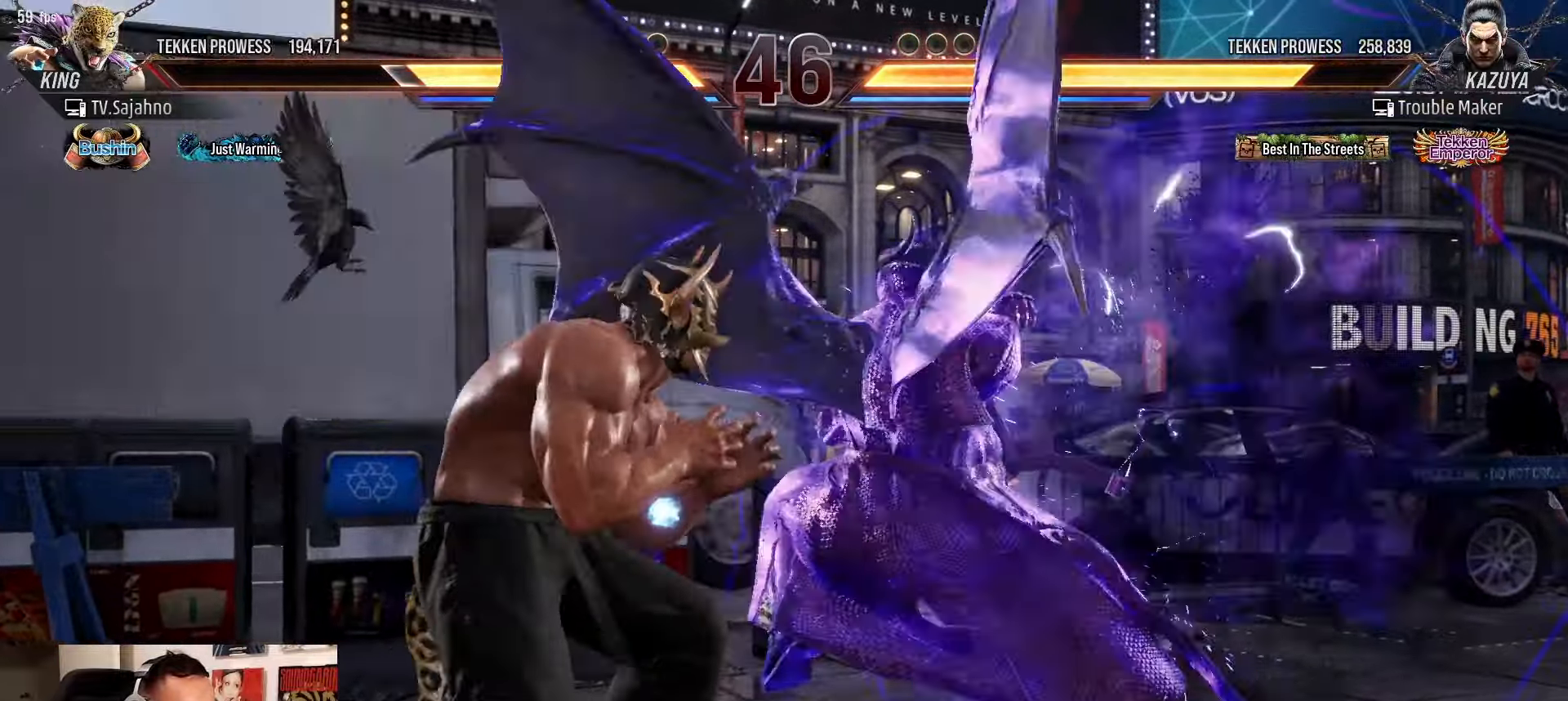
{"buttons": [], "left_stick": "right", "events": [[200, "TRIANGLE", "up"], [233, "left_stick", "center"], [367, "left_stick", "right"]]}
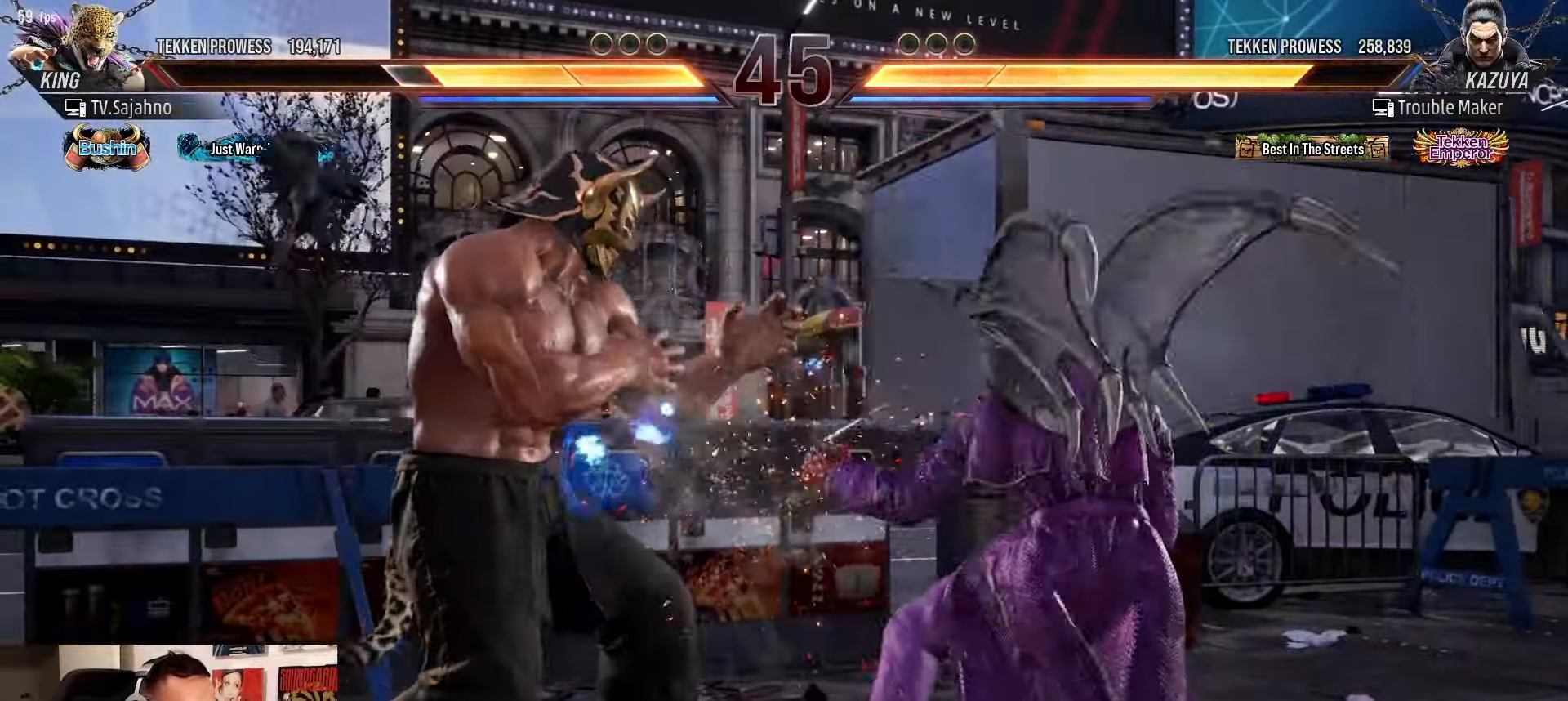
{"buttons": [], "left_stick": "right", "events": []}
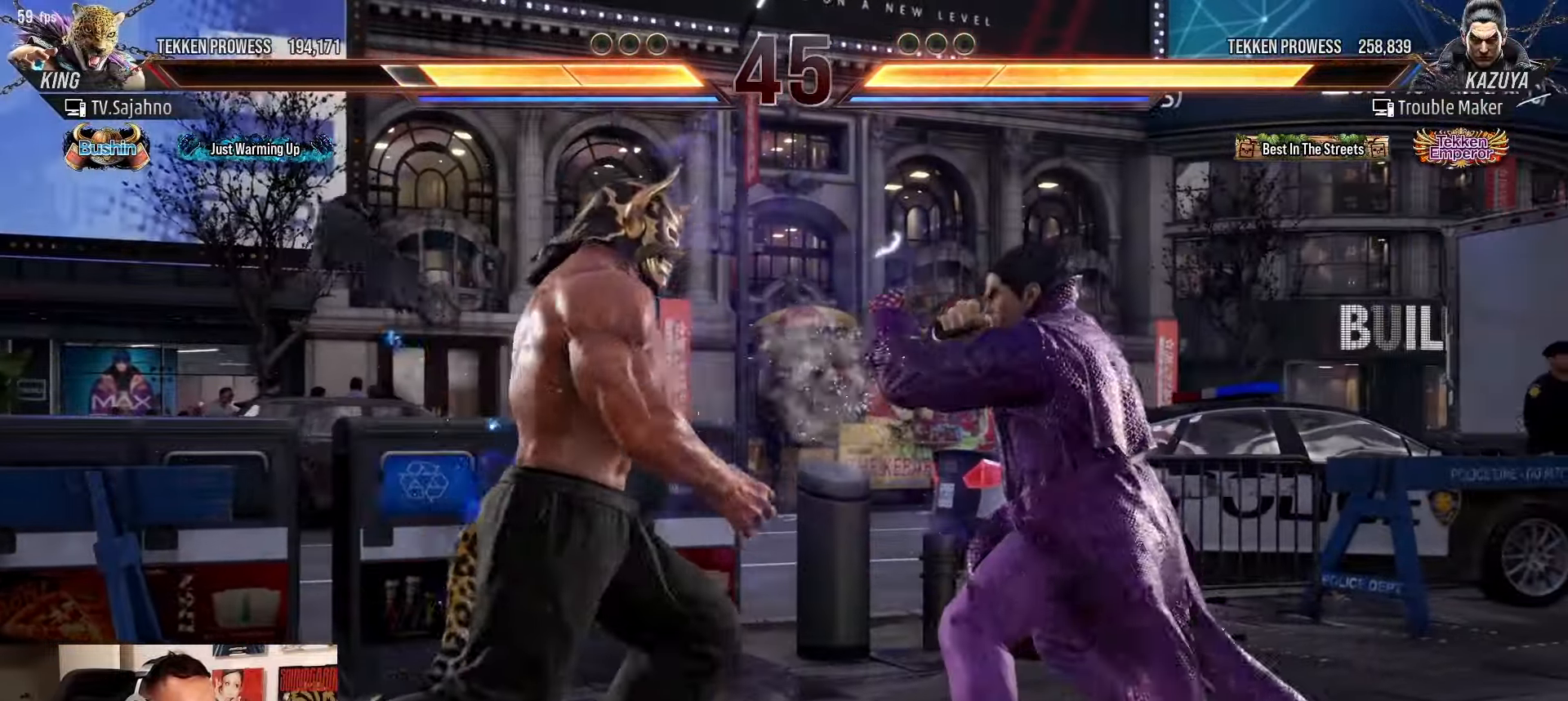
{"buttons": [], "left_stick": "right", "events": [[83, "left_stick", "down-right"], [233, "left_stick", "center"], [317, "left_stick", "right"], [400, "left_stick", "center"], [450, "left_stick", "right"]]}
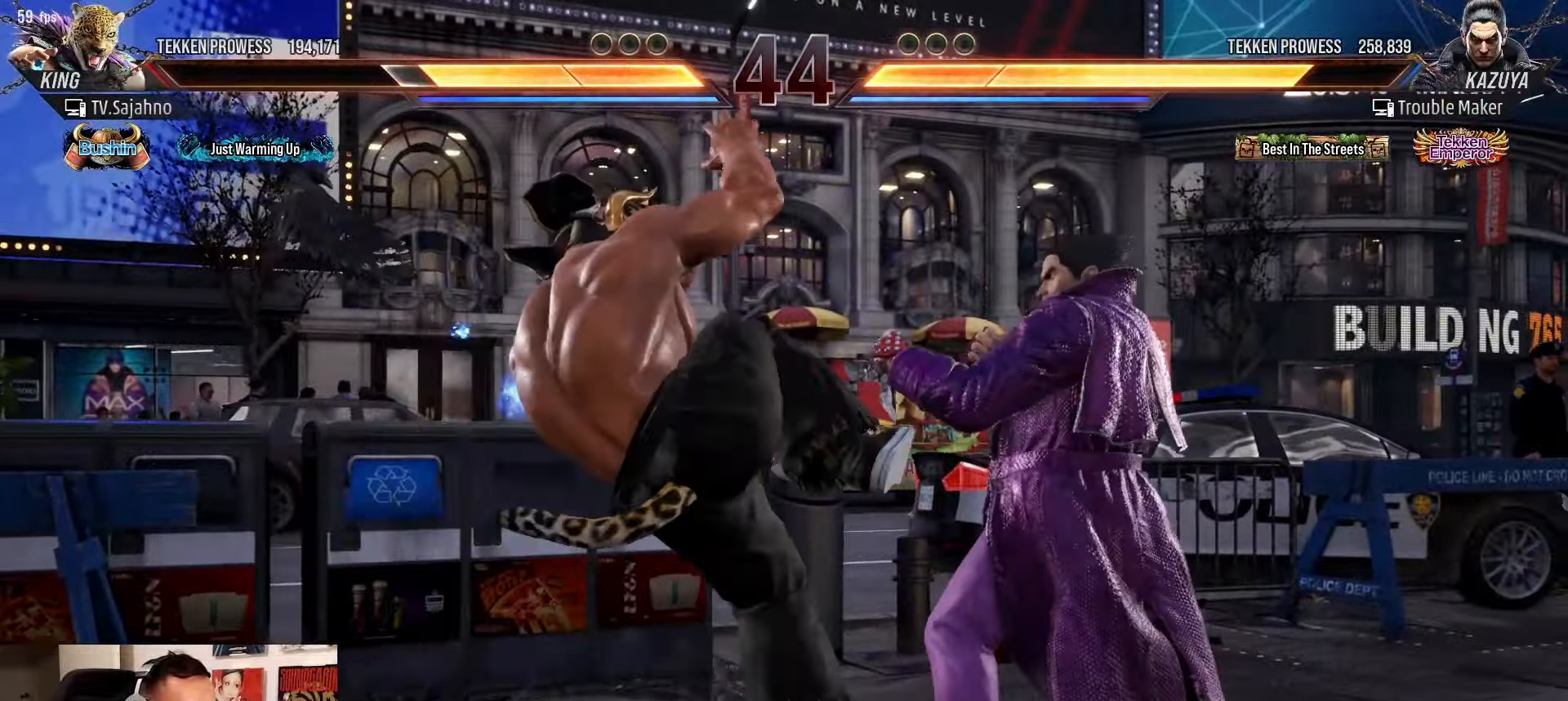
{"buttons": ["TRIANGLE"], "left_stick": "right", "events": [[417, "left_stick", "center"], [483, "left_stick", "right"], [500, "TRIANGLE", "down"]]}
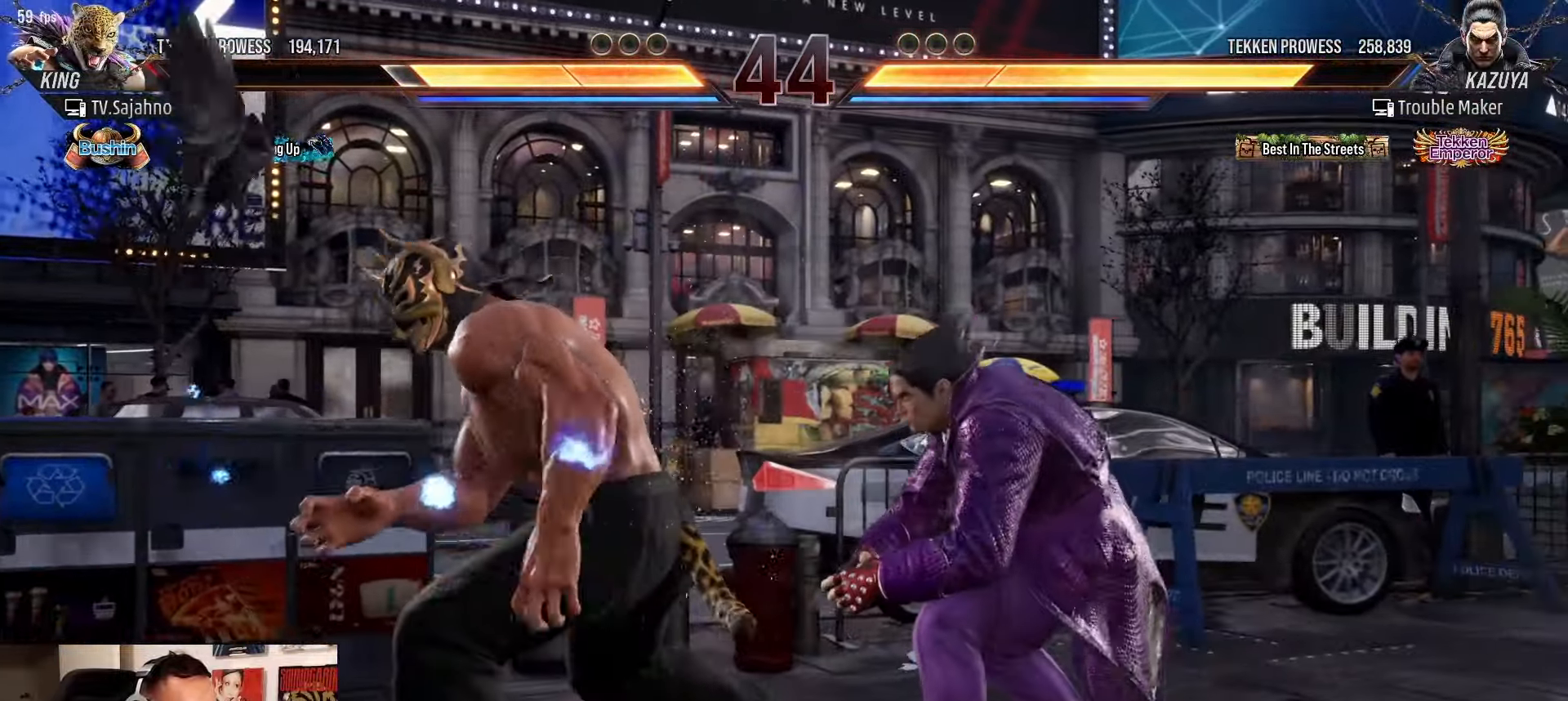
{"buttons": [], "left_stick": "right", "events": [[167, "TRIANGLE", "up"]]}
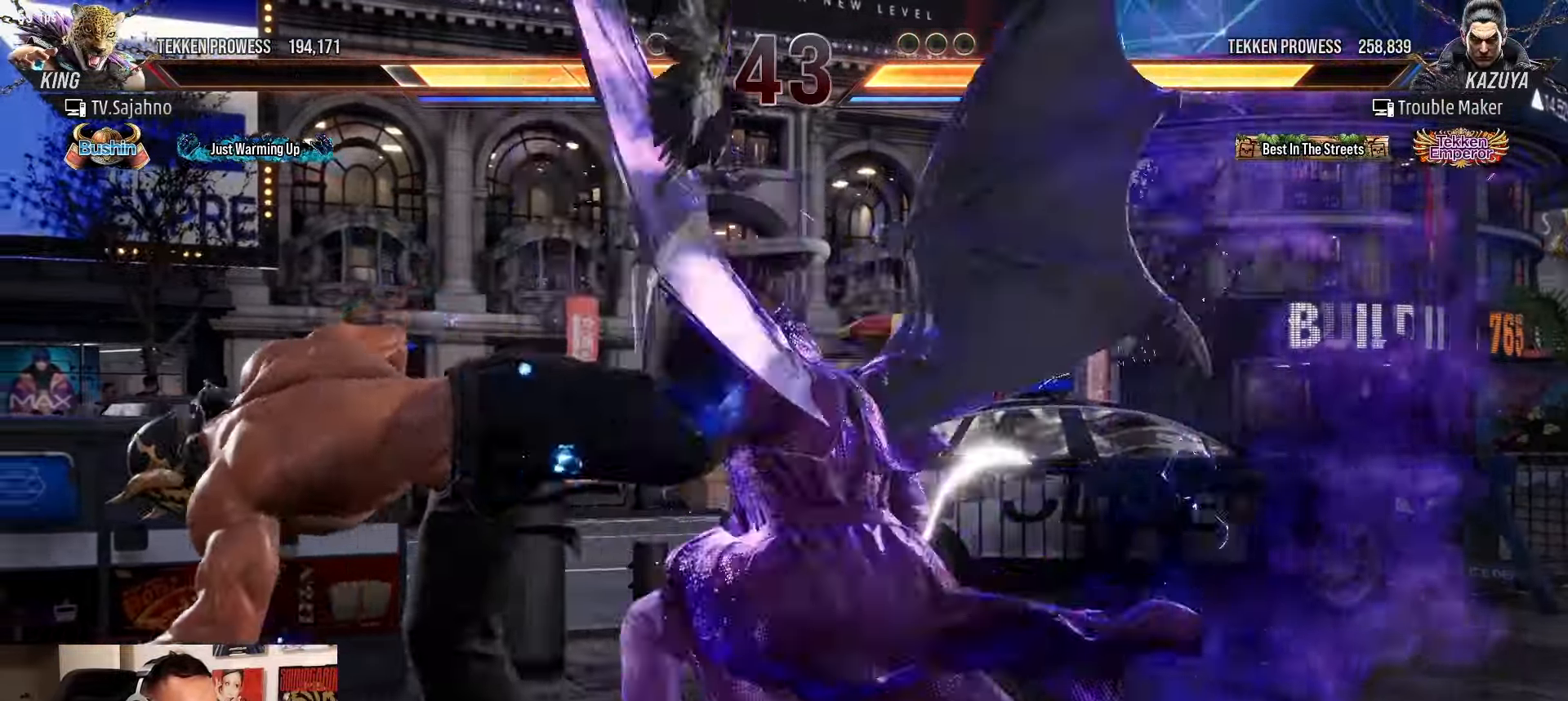
{"buttons": ["CIRCLE"], "left_stick": "center", "events": [[133, "CROSS", "down"], [150, "left_stick", "center"], [483, "CIRCLE", "down"], [483, "CROSS", "up"]]}
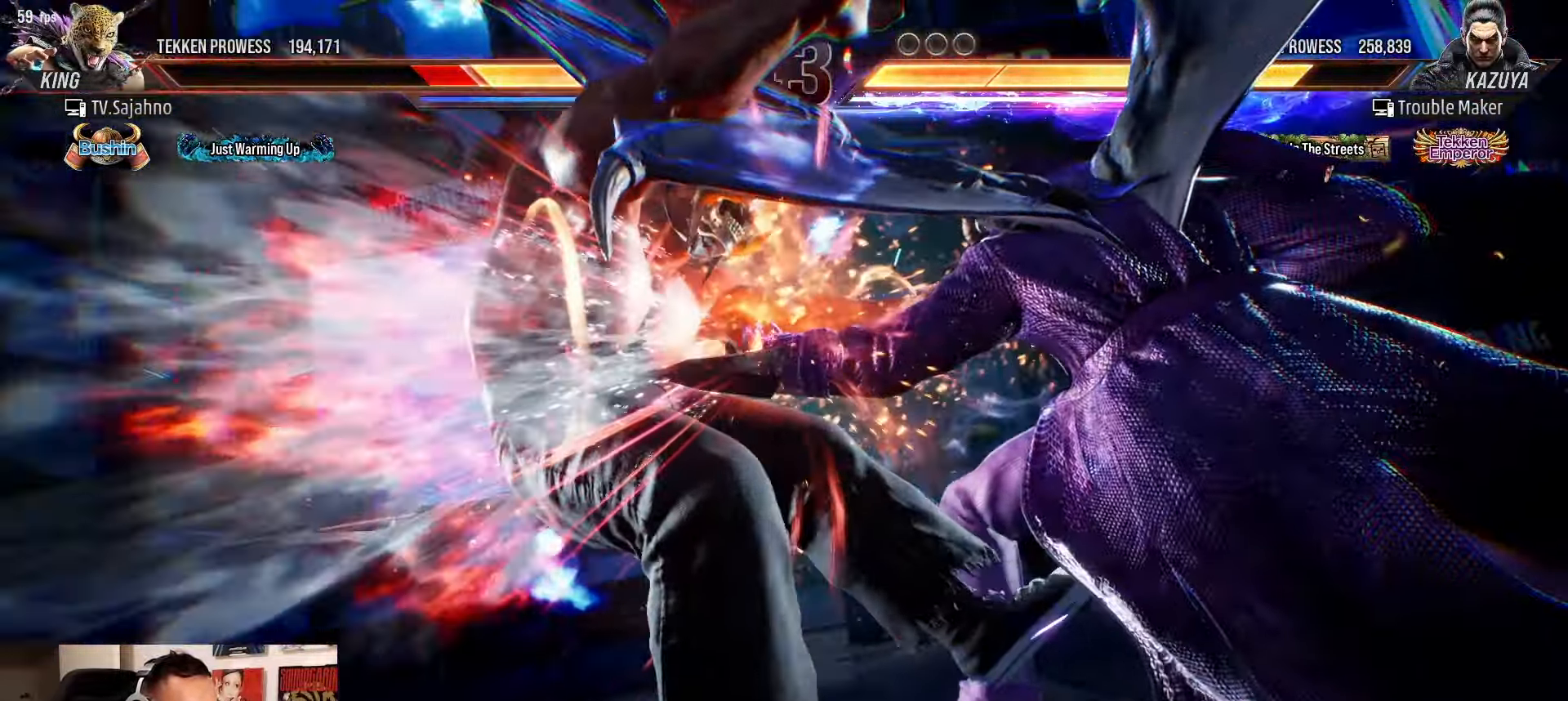
{"buttons": ["CROSS"], "left_stick": "center", "events": [[167, "CIRCLE", "up"], [333, "CROSS", "down"]]}
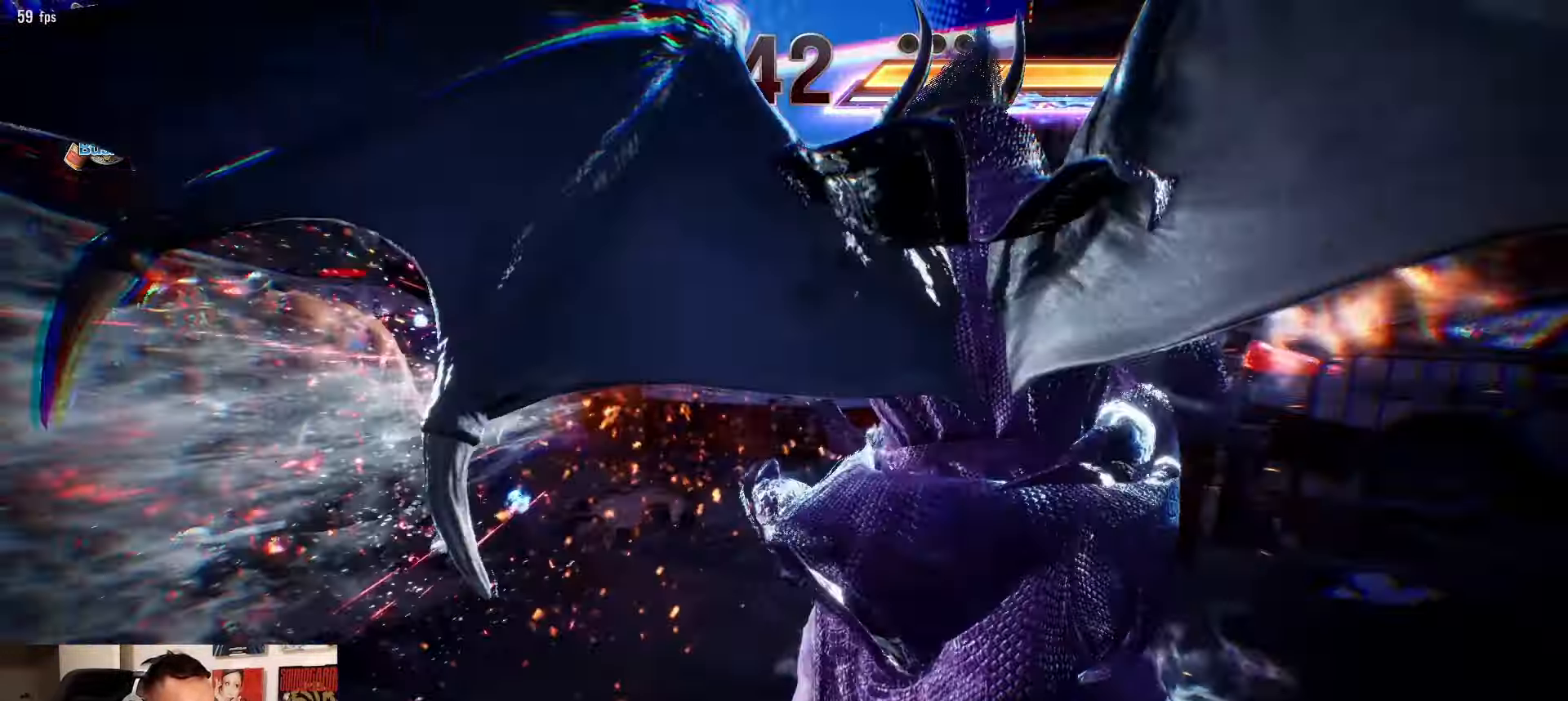
{"buttons": [], "left_stick": "center", "events": [[83, "CROSS", "up"], [133, "CROSS", "down"], [317, "CROSS", "up"]]}
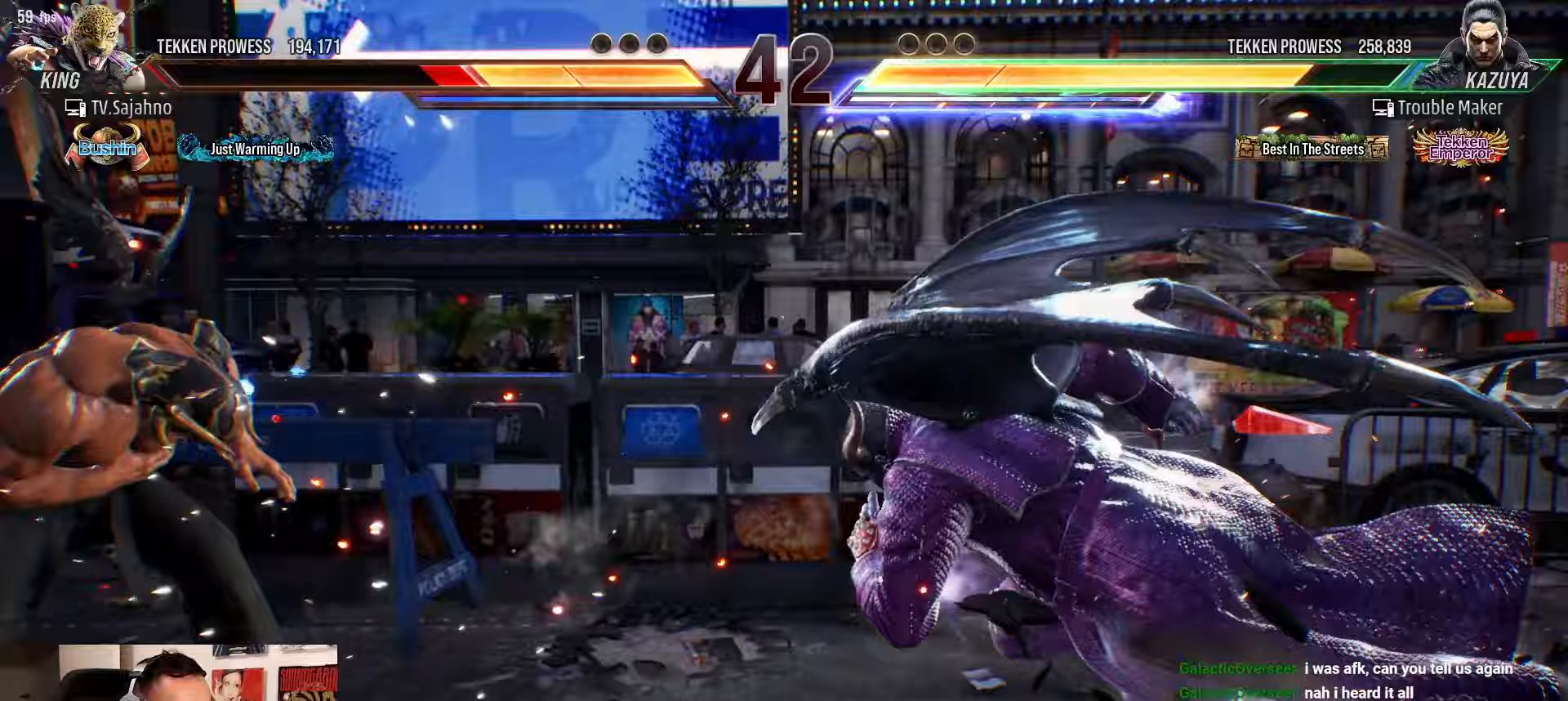
{"buttons": [], "left_stick": "center", "events": [[167, "left_stick", "left"], [250, "left_stick", "down"], [283, "CIRCLE", "down"], [367, "CIRCLE", "up"], [417, "left_stick", "center"]]}
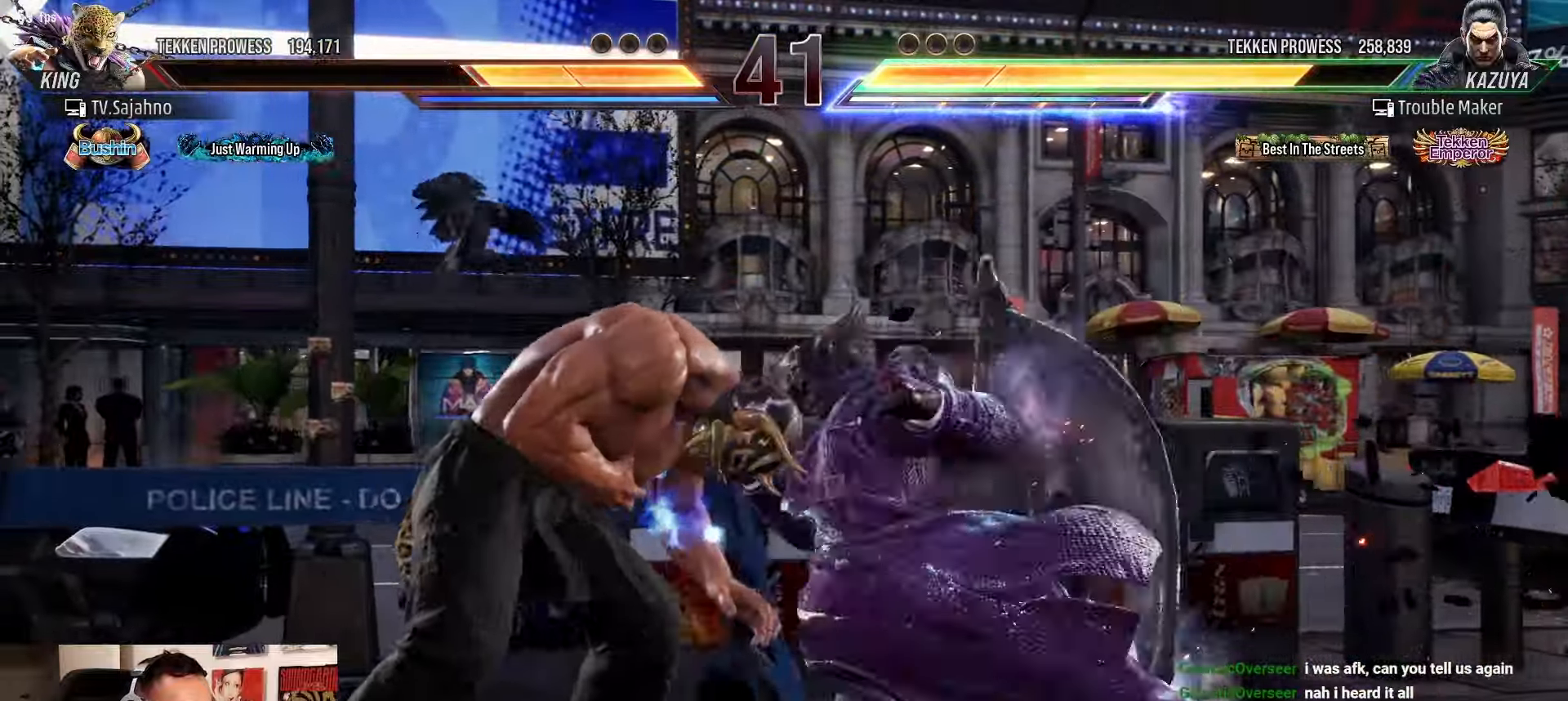
{"buttons": [], "left_stick": "right", "events": [[483, "left_stick", "right"]]}
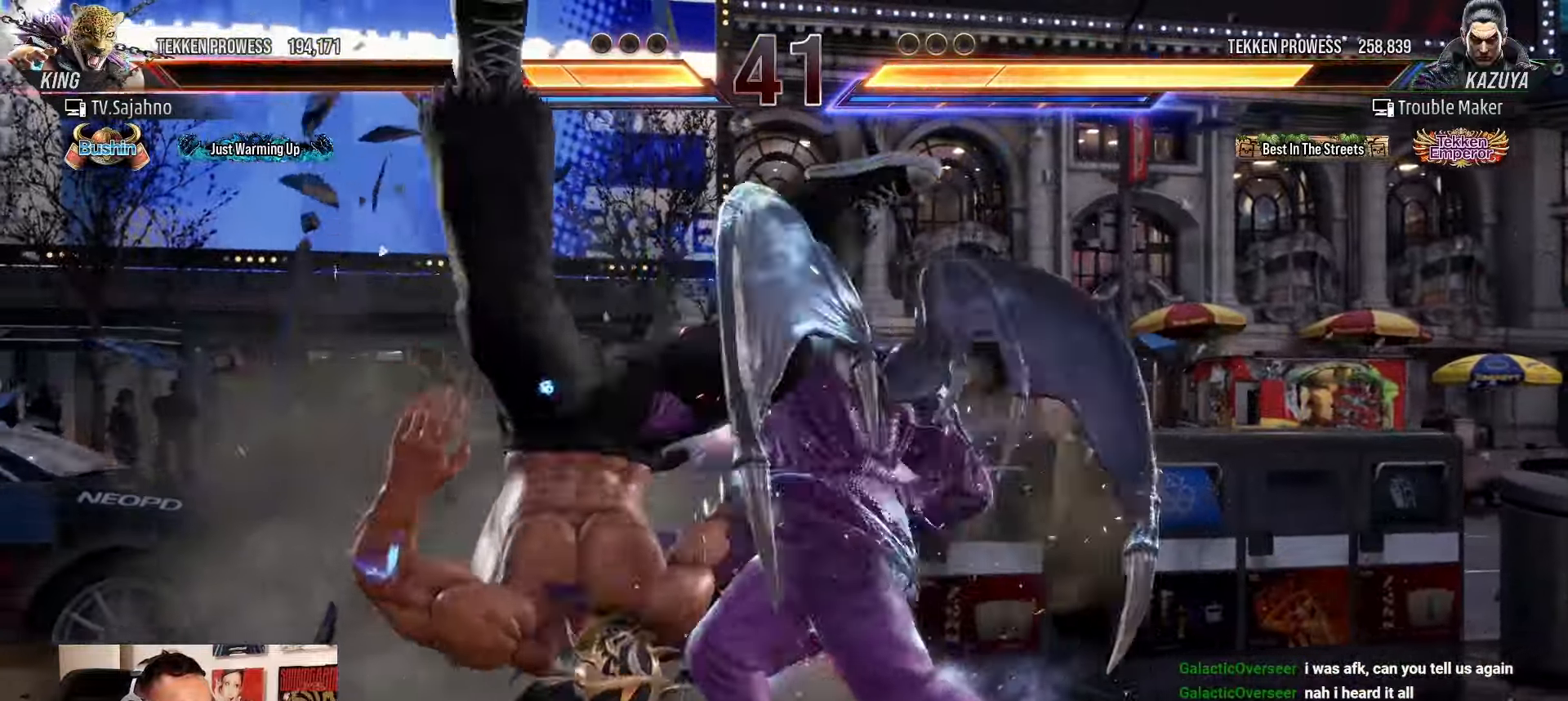
{"buttons": [], "left_stick": "right", "events": []}
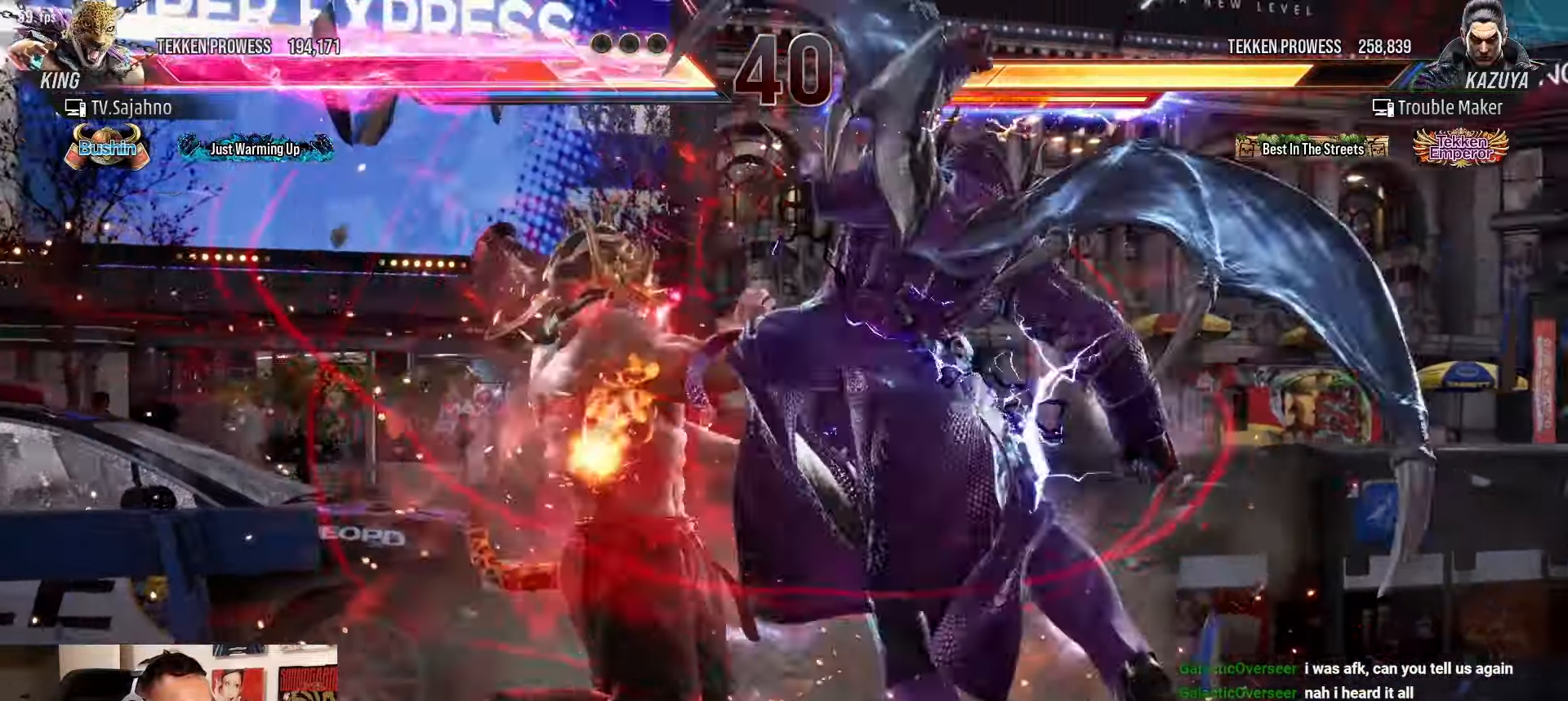
{"buttons": [], "left_stick": "center", "events": [[183, "left_stick", "center"]]}
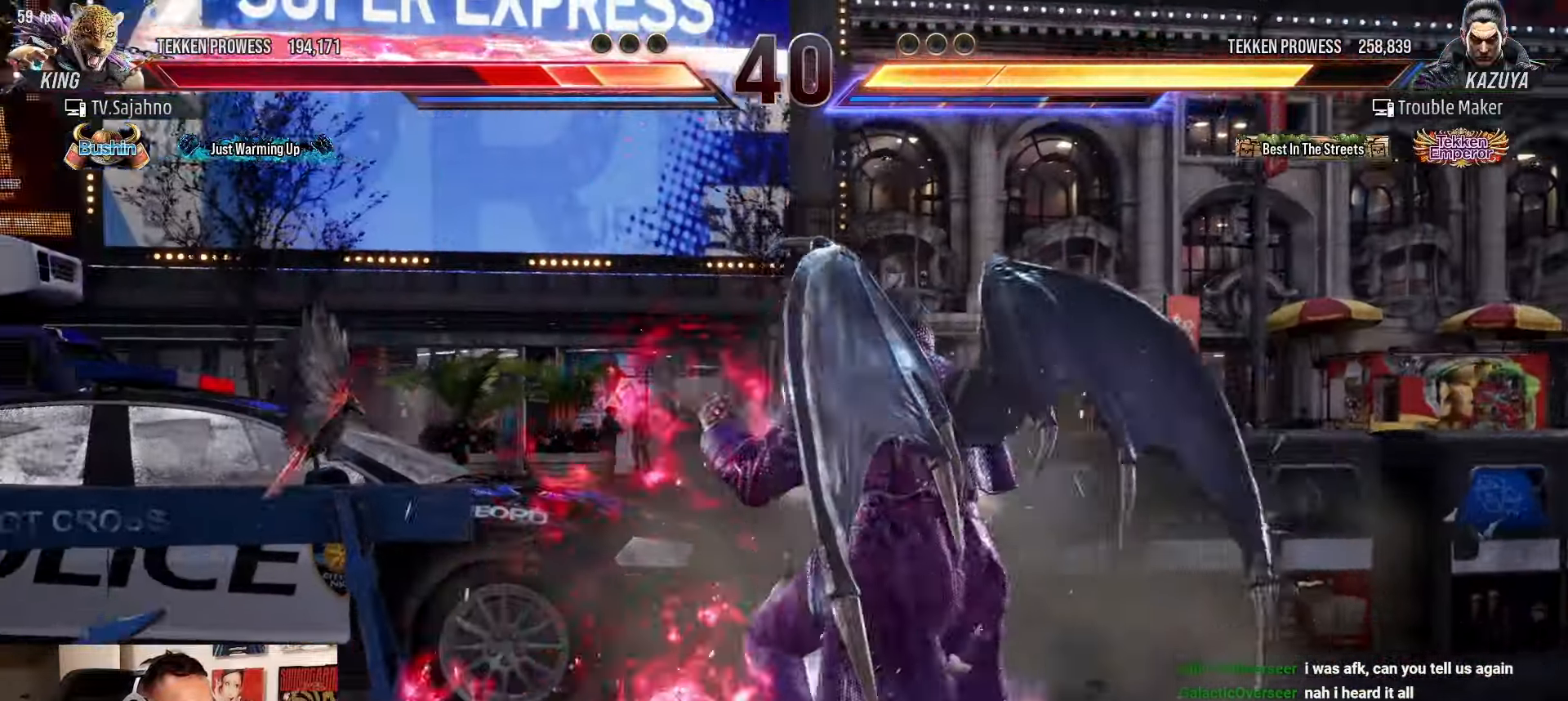
{"buttons": [], "left_stick": "center", "events": [[150, "left_stick", "left"], [283, "left_stick", "down-left"], [300, "CIRCLE", "down"], [400, "CIRCLE", "up"], [400, "left_stick", "center"]]}
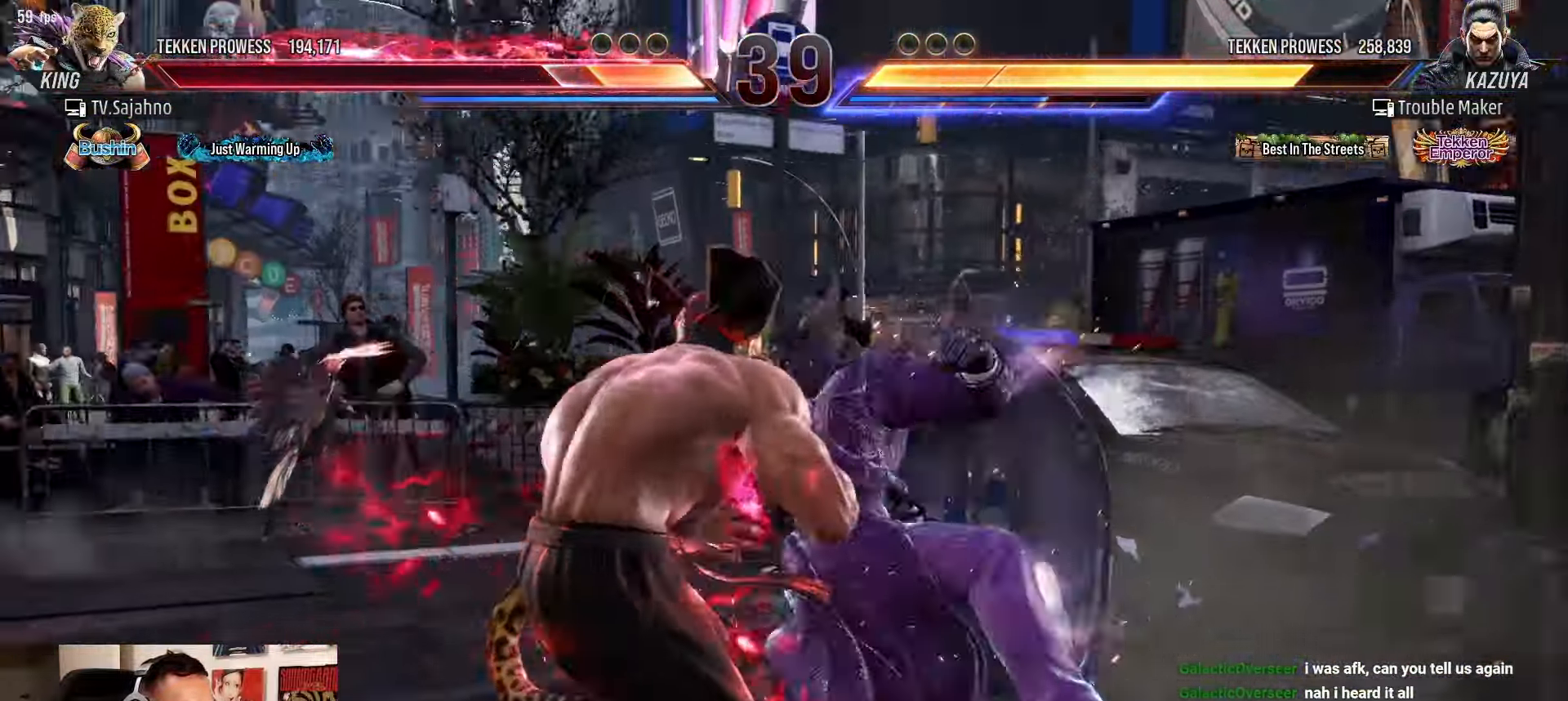
{"buttons": [], "left_stick": "center", "events": []}
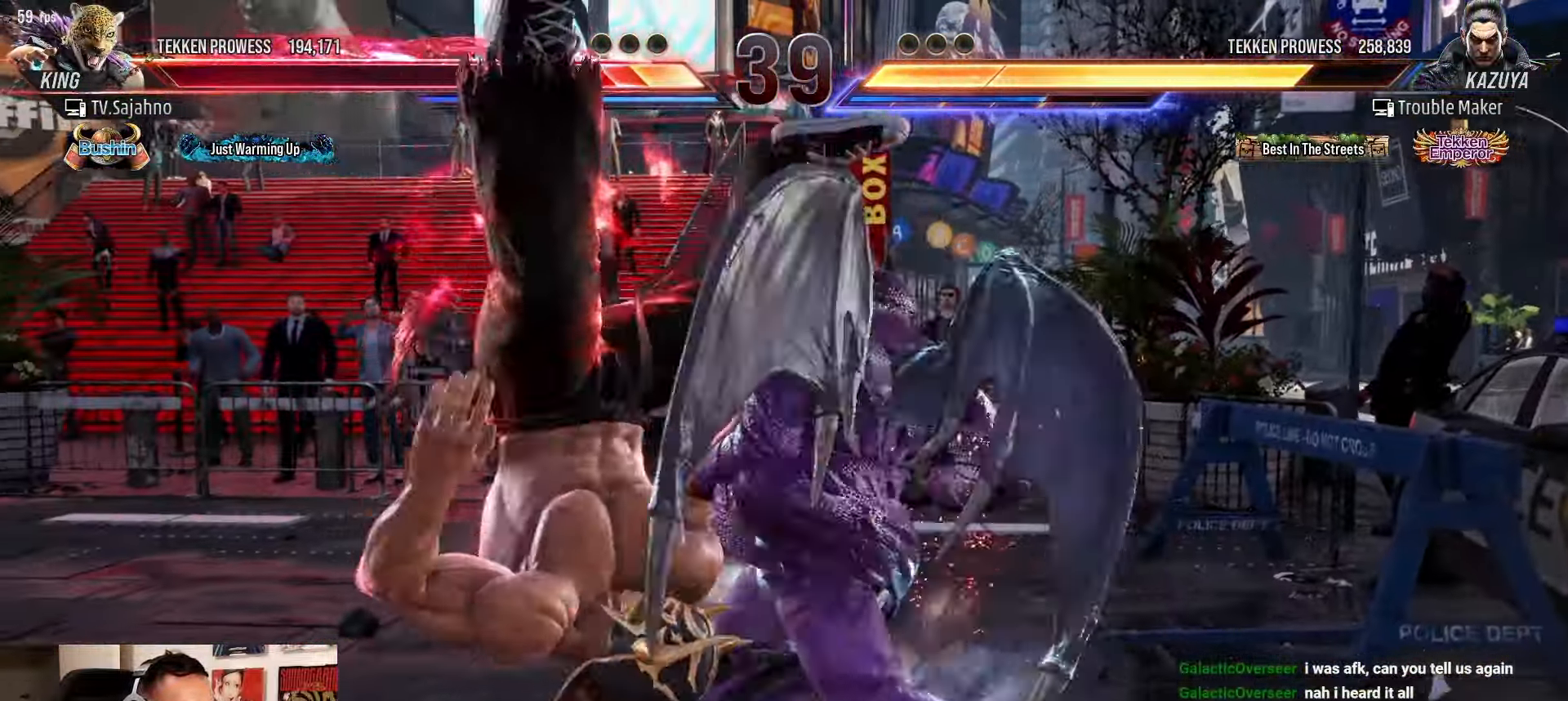
{"buttons": [], "left_stick": "center", "events": []}
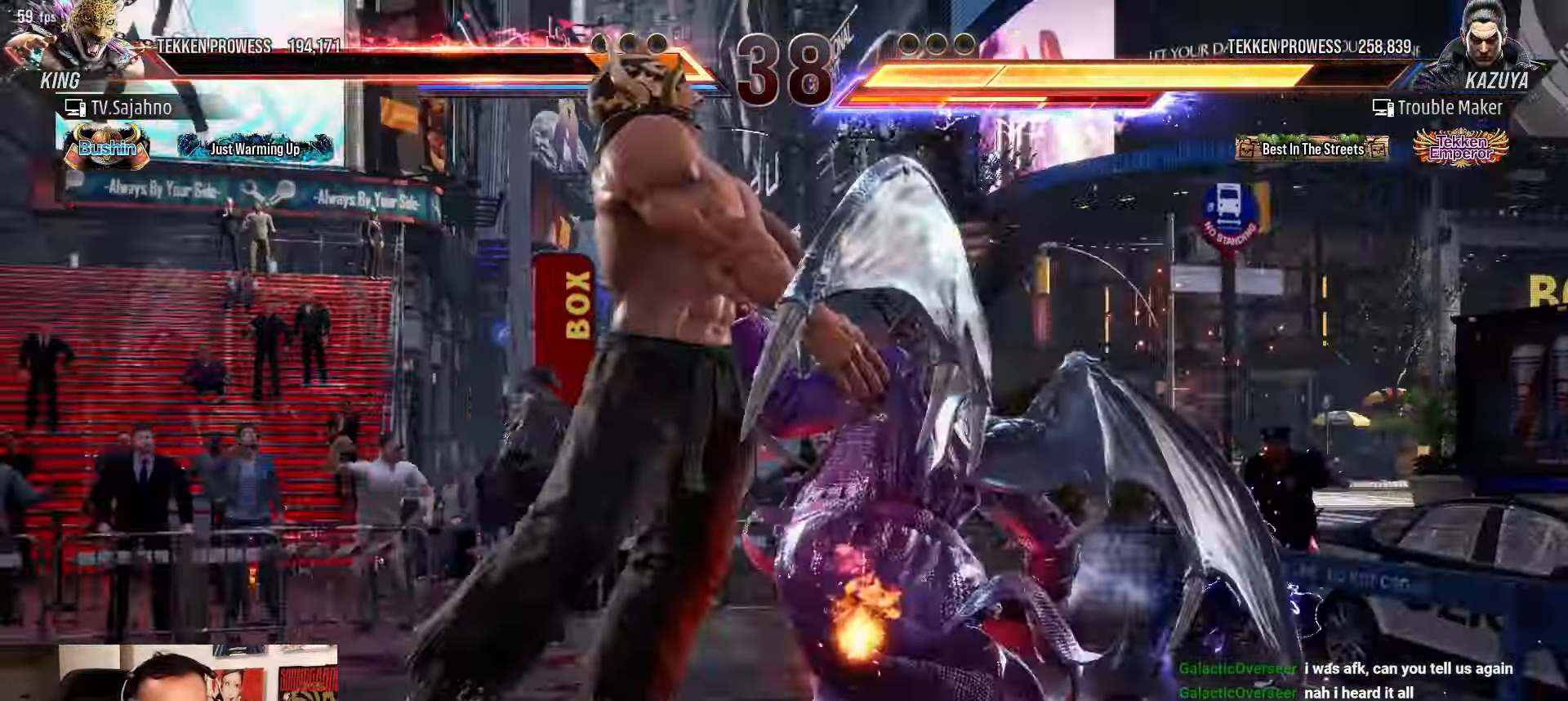
{"buttons": [], "left_stick": "center", "events": []}
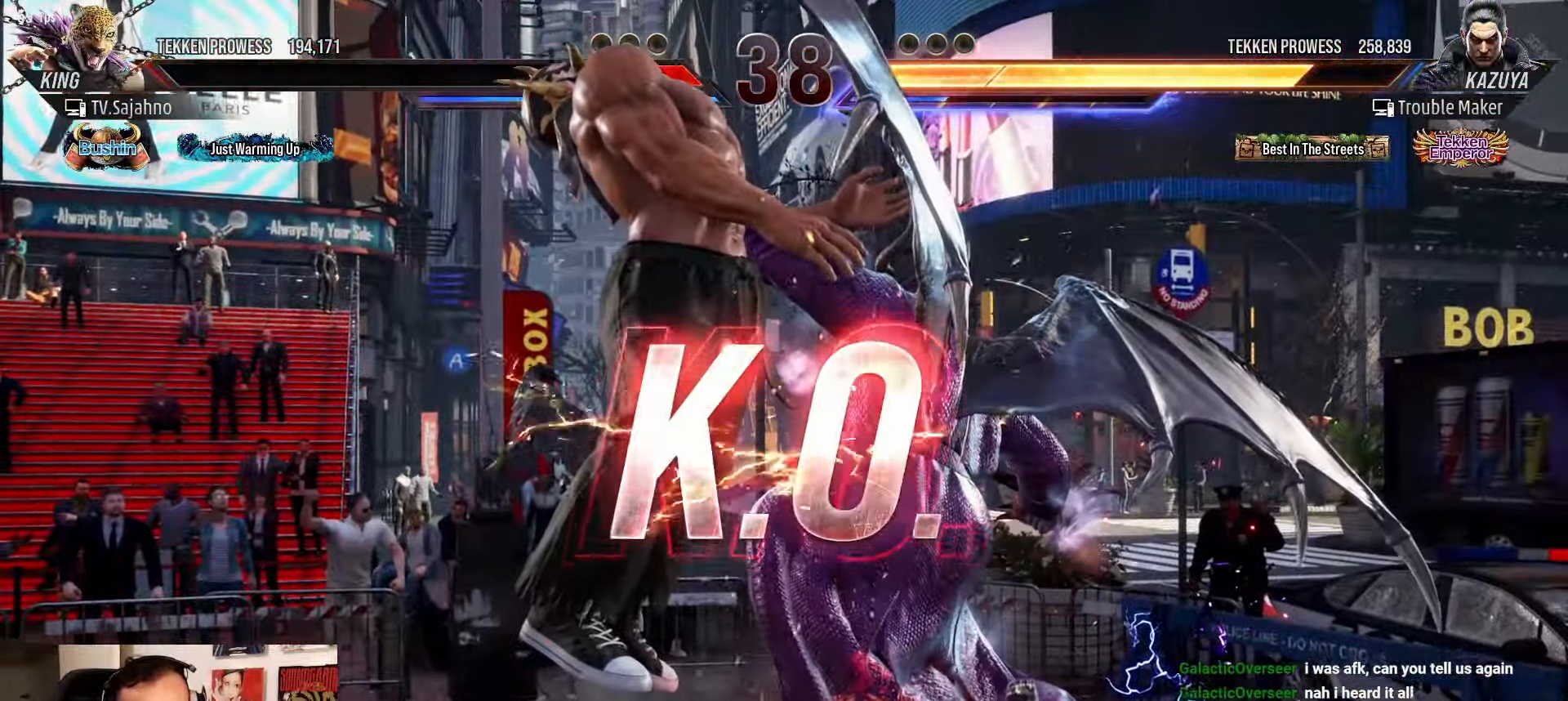
{"buttons": [], "left_stick": "center", "events": []}
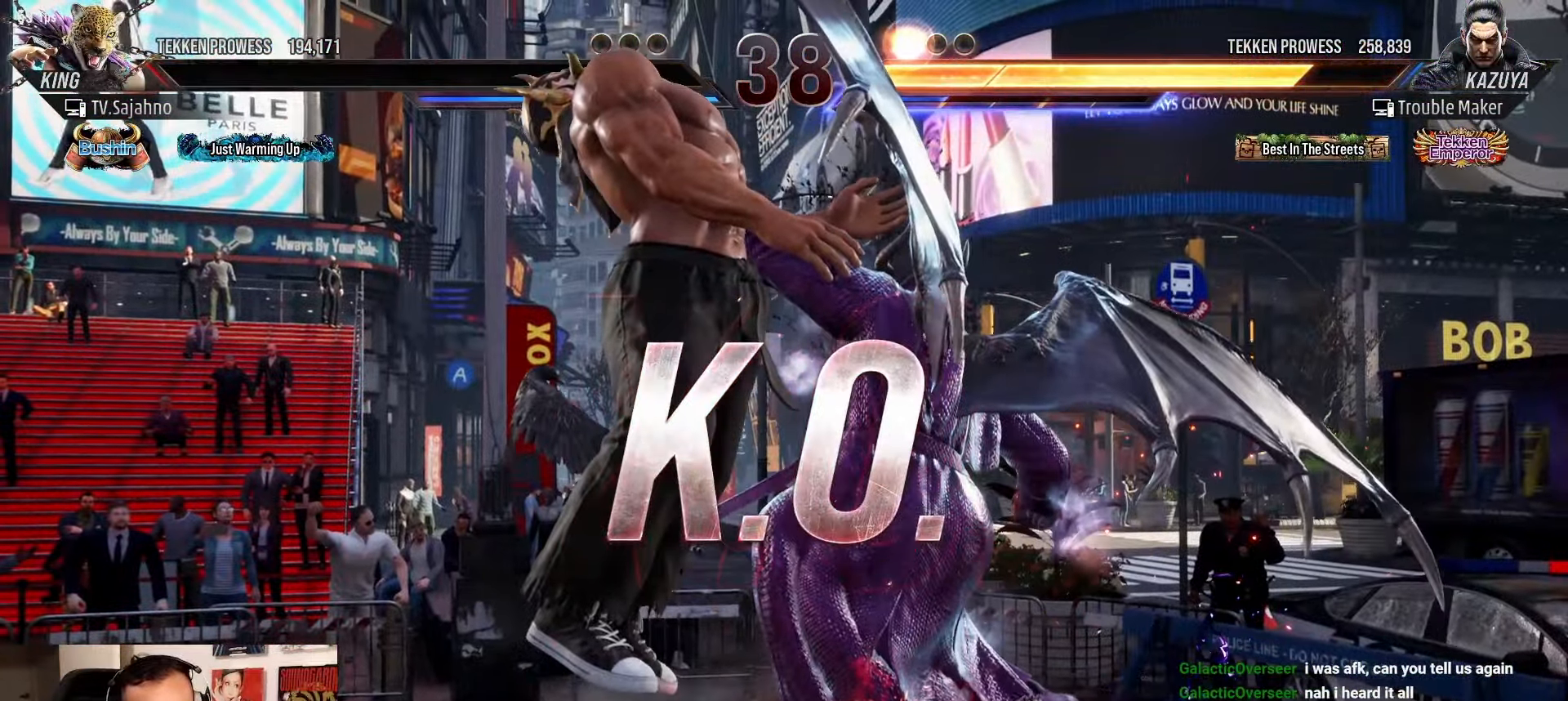
{"buttons": [], "left_stick": "center", "events": []}
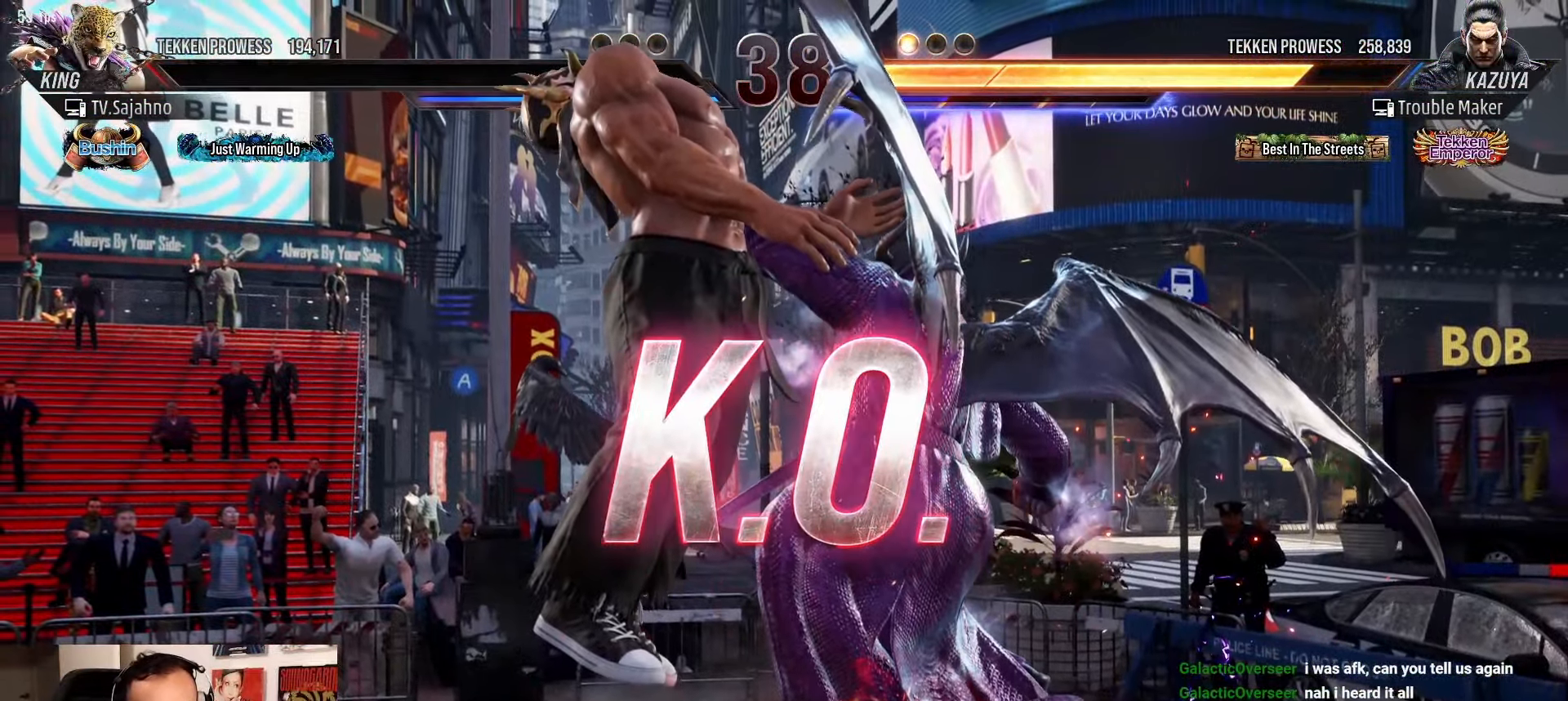
{"buttons": [], "left_stick": "center", "events": []}
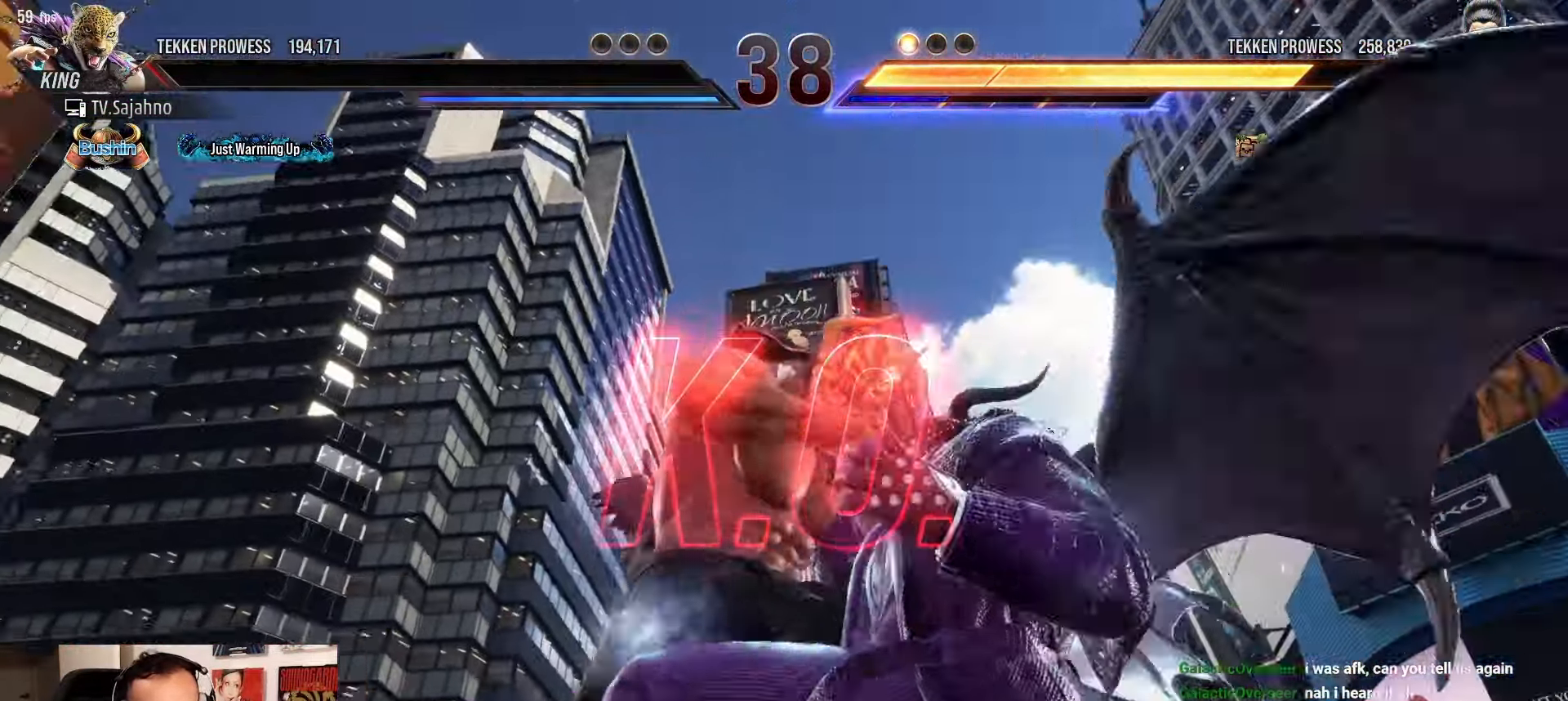
{"buttons": [], "left_stick": "center", "events": []}
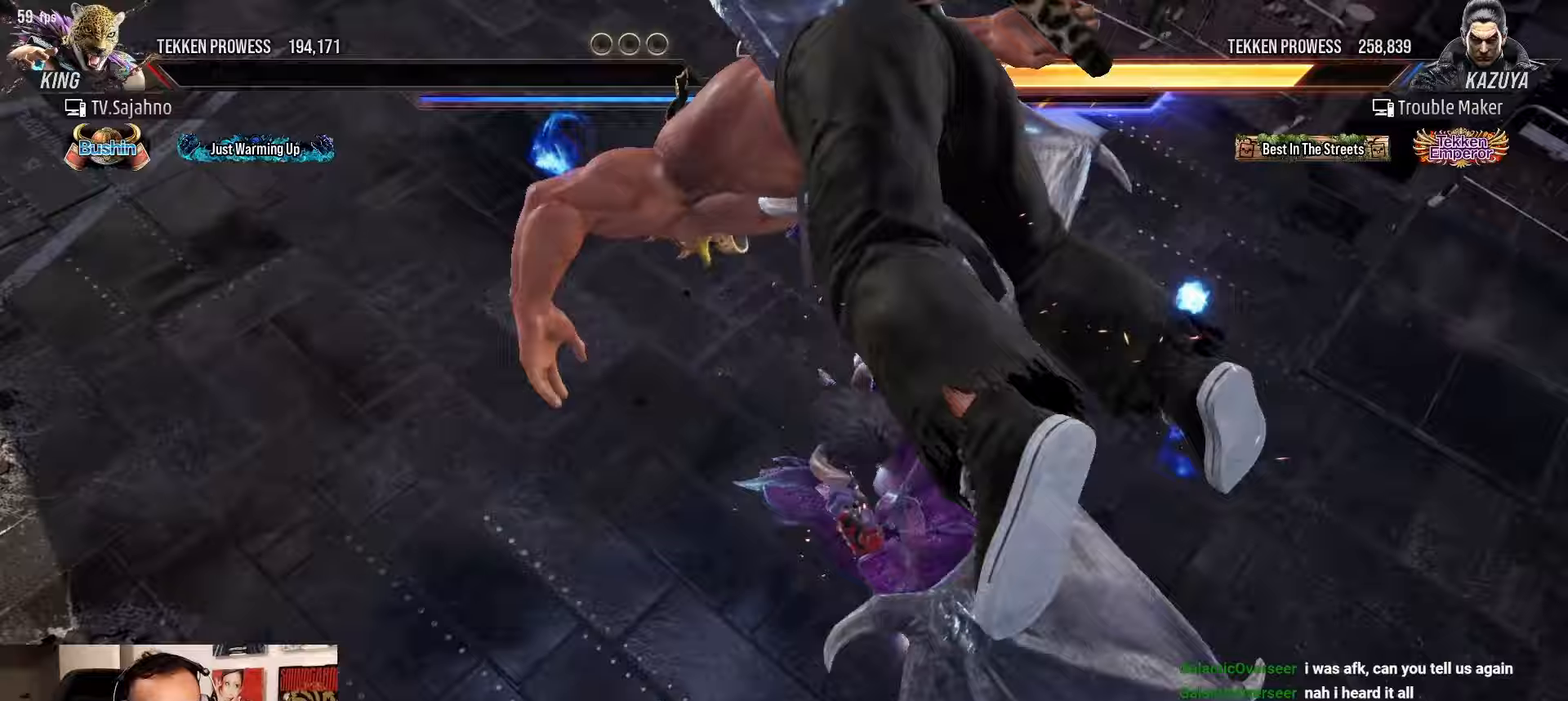
{"buttons": [], "left_stick": "center", "events": []}